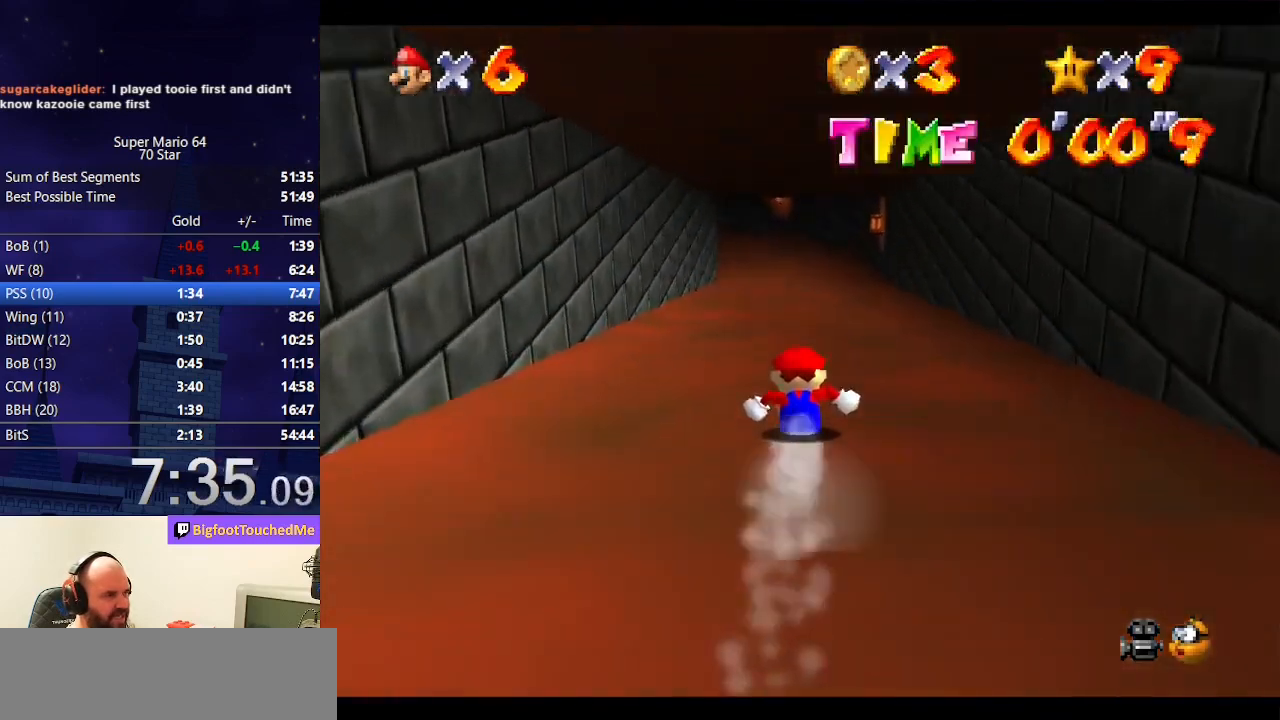
Gameplay with a controller (Nintendo layout); each line is a JSON object with the inputs held at the frame after it. "events" lists button and stick changes between this image and that frame as [ms after this image, input, new state], when the widget could be followed in between. Not read: L3 R3.
{"buttons": [], "left_stick": "up", "events": []}
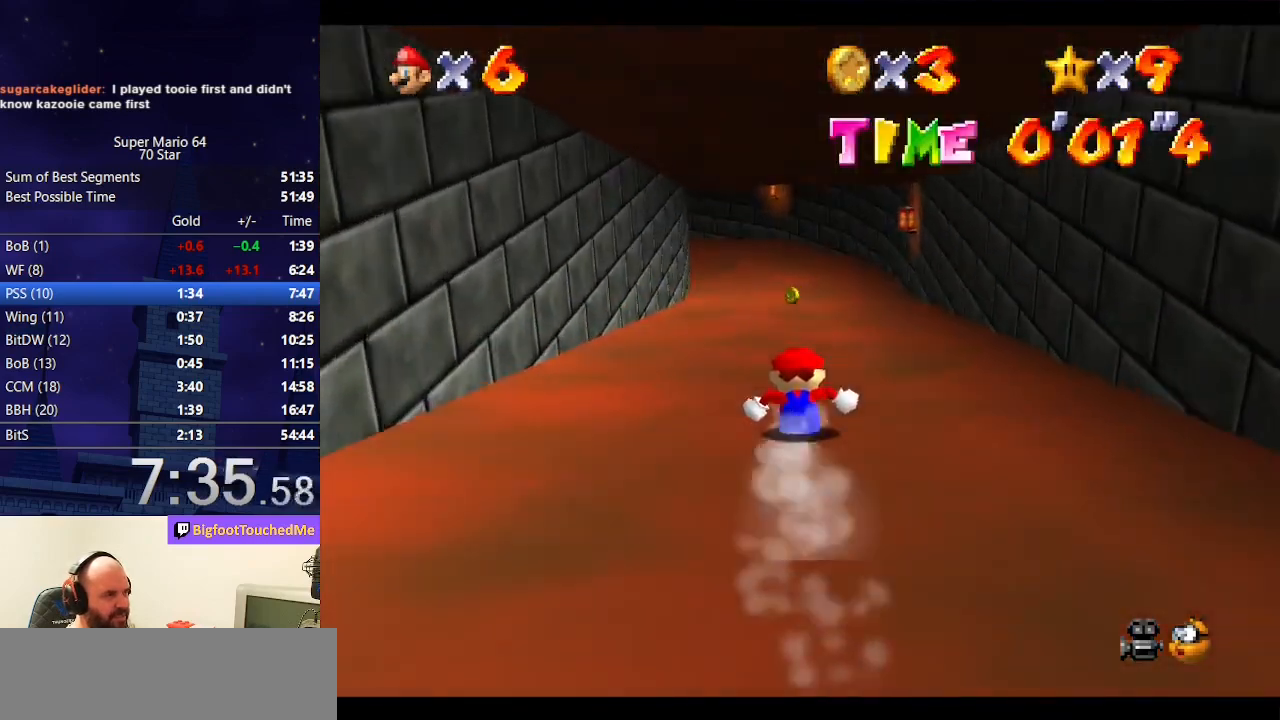
{"buttons": [], "left_stick": "up", "events": []}
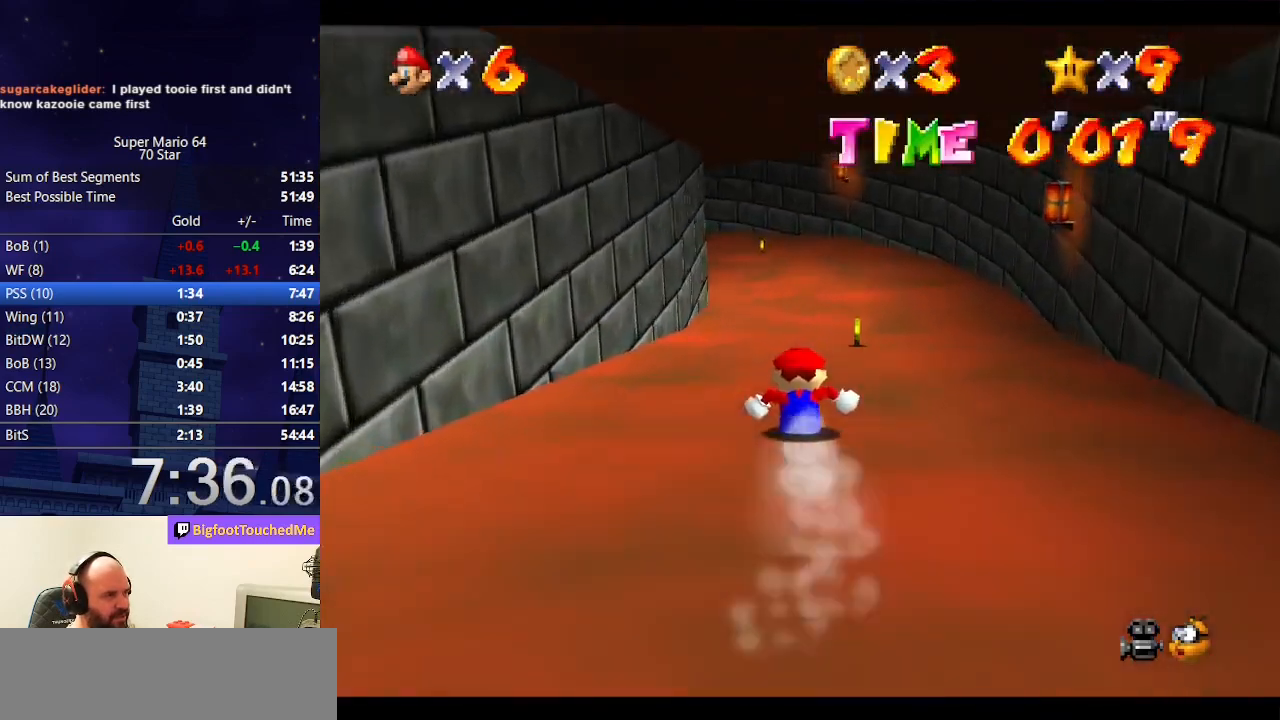
{"buttons": [], "left_stick": "up", "events": []}
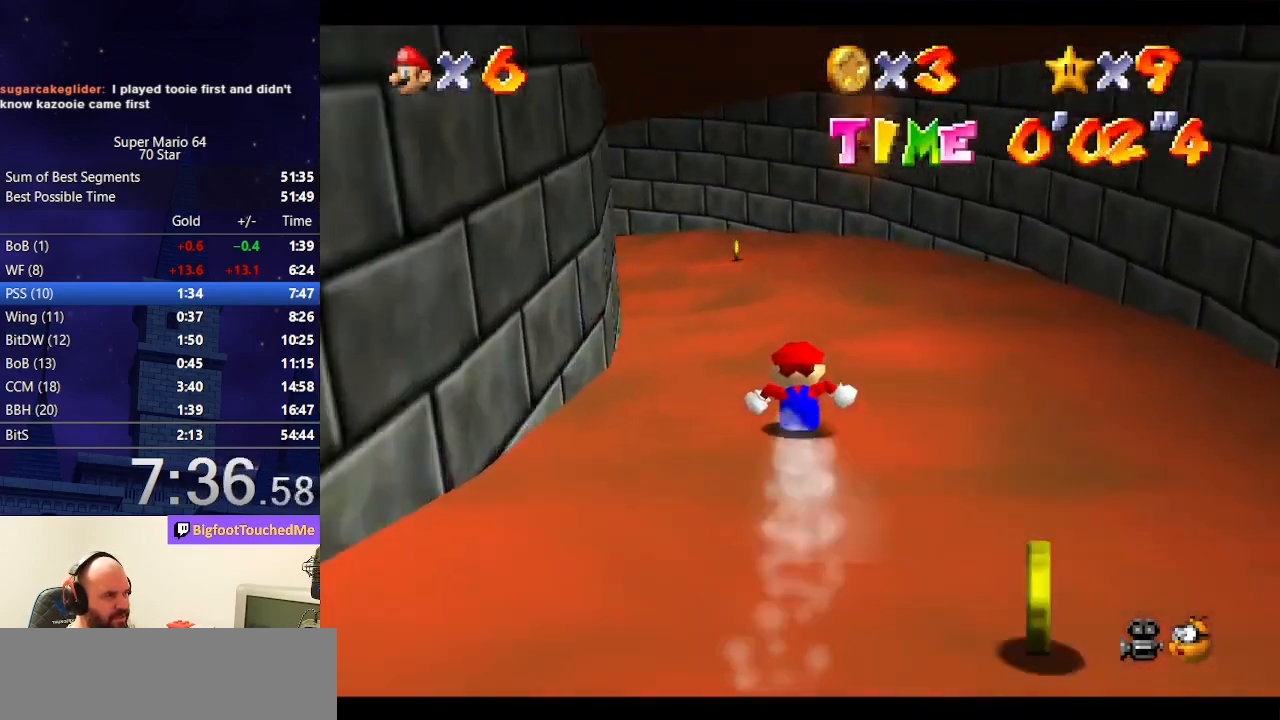
{"buttons": [], "left_stick": "right", "events": [[167, "left_stick", "up-right"], [333, "left_stick", "right"]]}
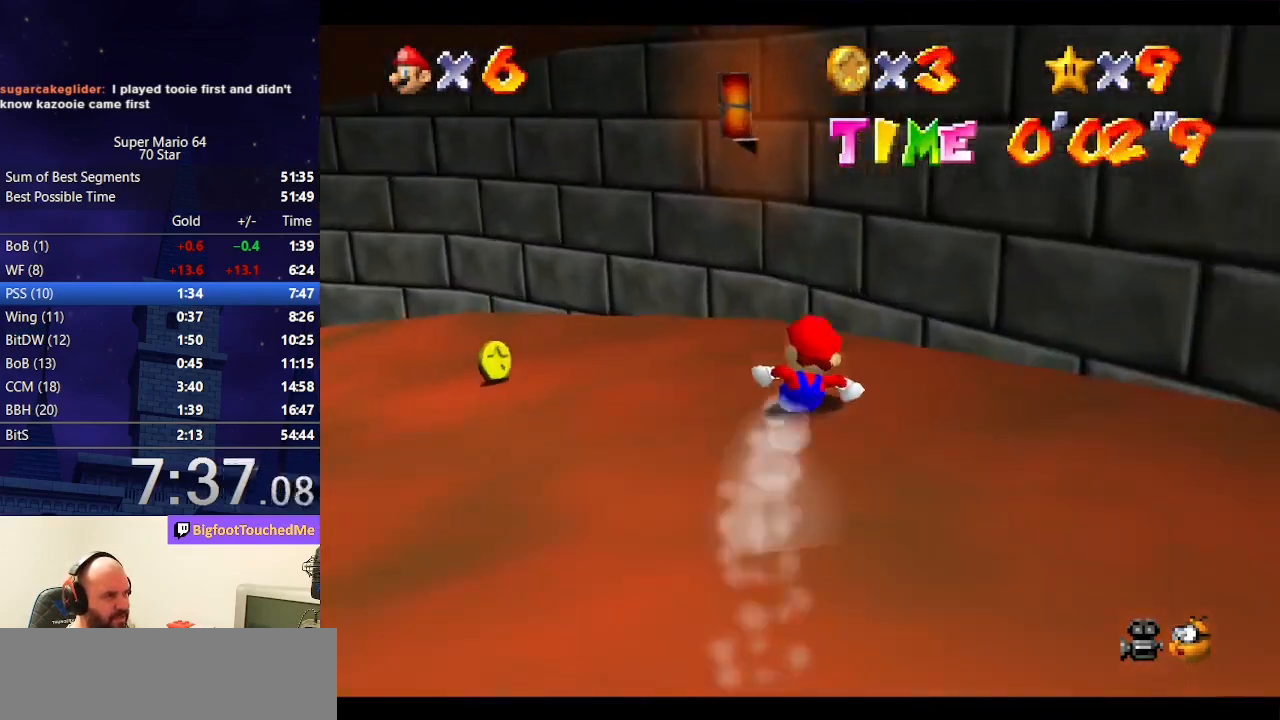
{"buttons": [], "left_stick": "up-left", "events": [[133, "left_stick", "up-left"]]}
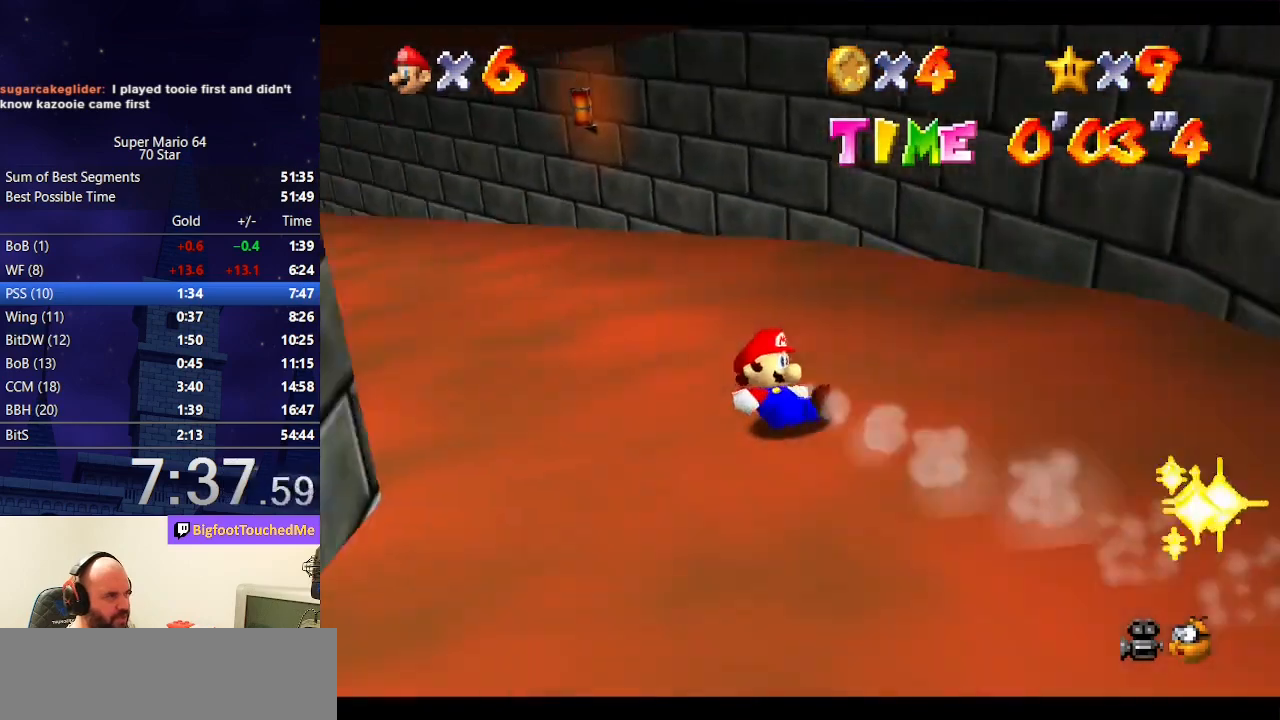
{"buttons": [], "left_stick": "up-left", "events": []}
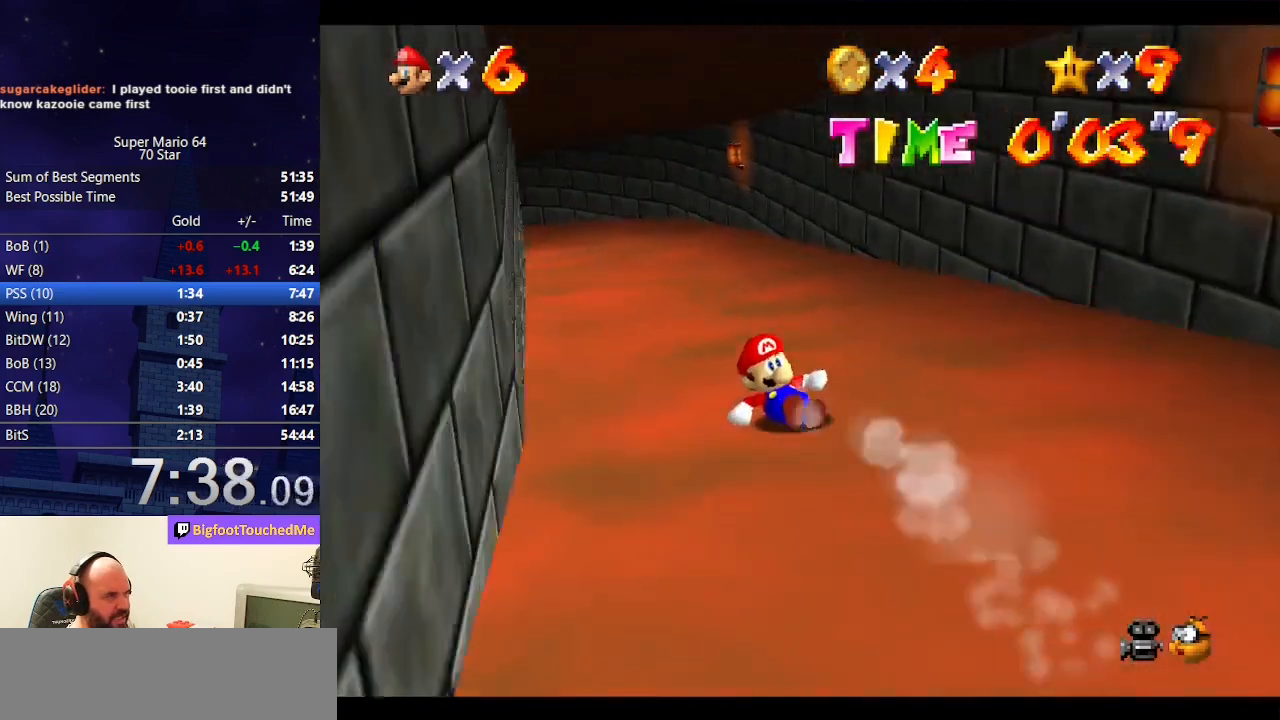
{"buttons": [], "left_stick": "up", "events": [[233, "left_stick", "up"]]}
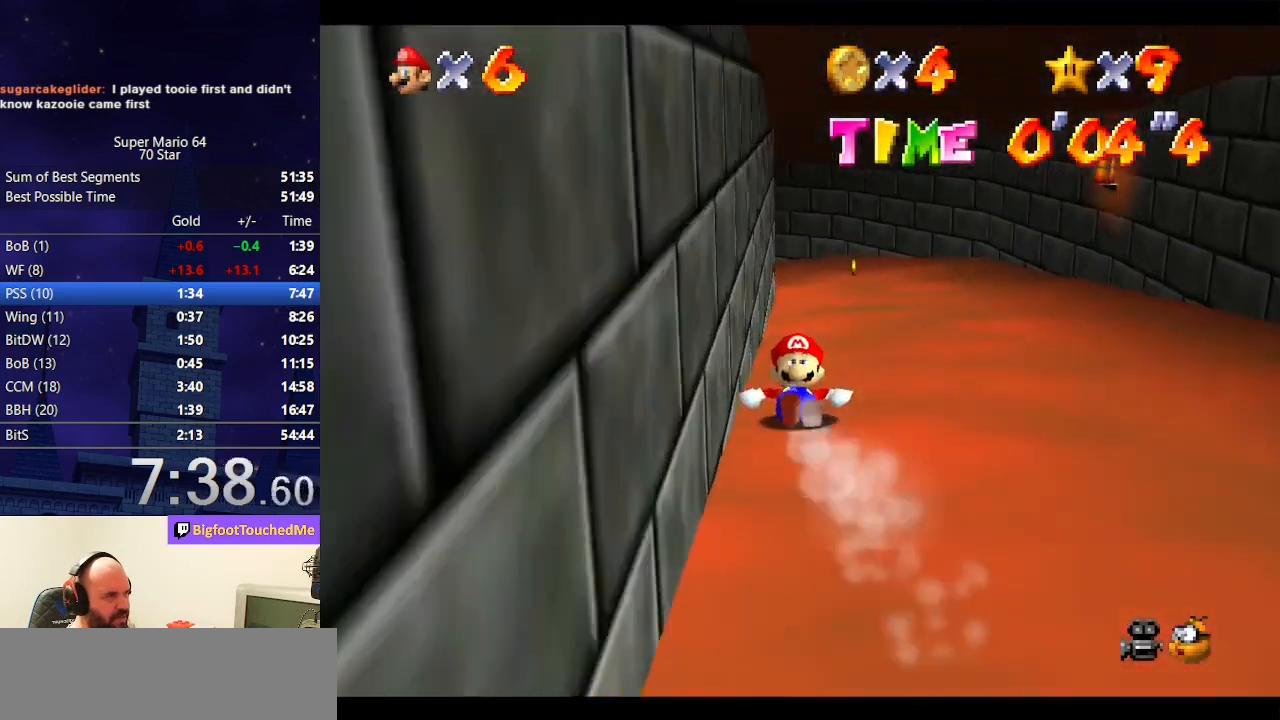
{"buttons": [], "left_stick": "up-left", "events": [[400, "left_stick", "up-left"]]}
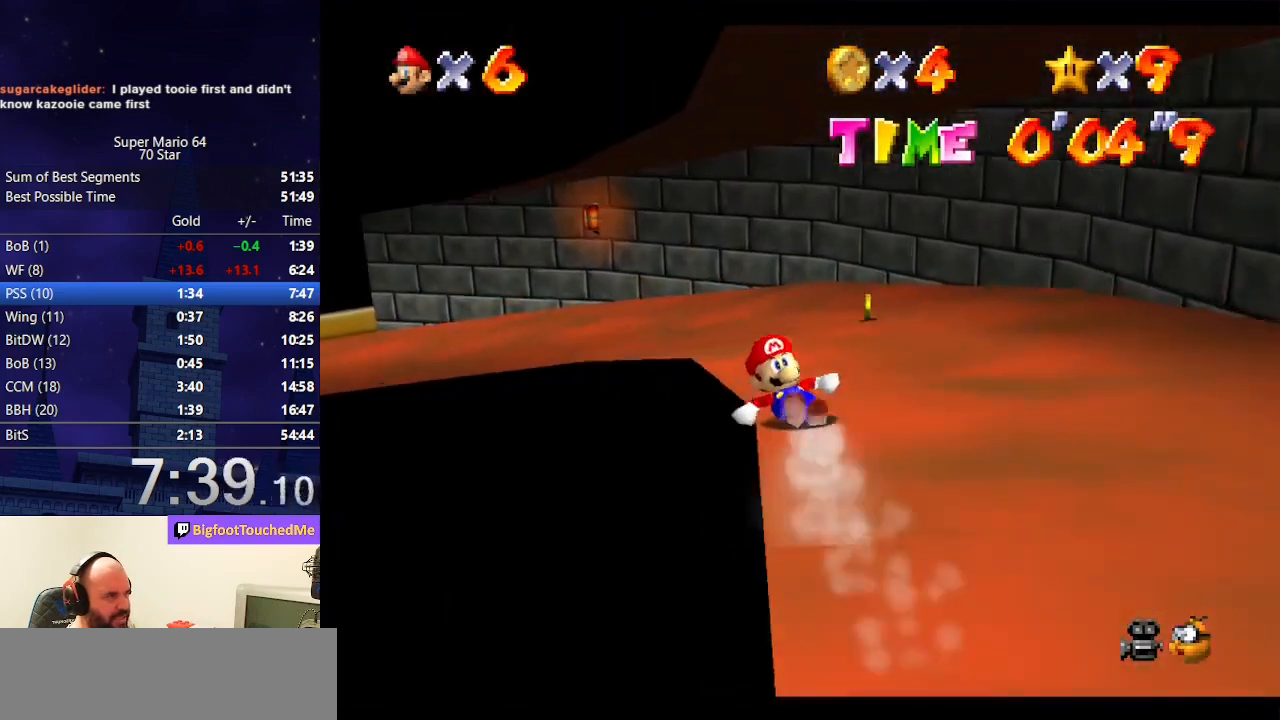
{"buttons": [], "left_stick": "left", "events": [[67, "left_stick", "left"]]}
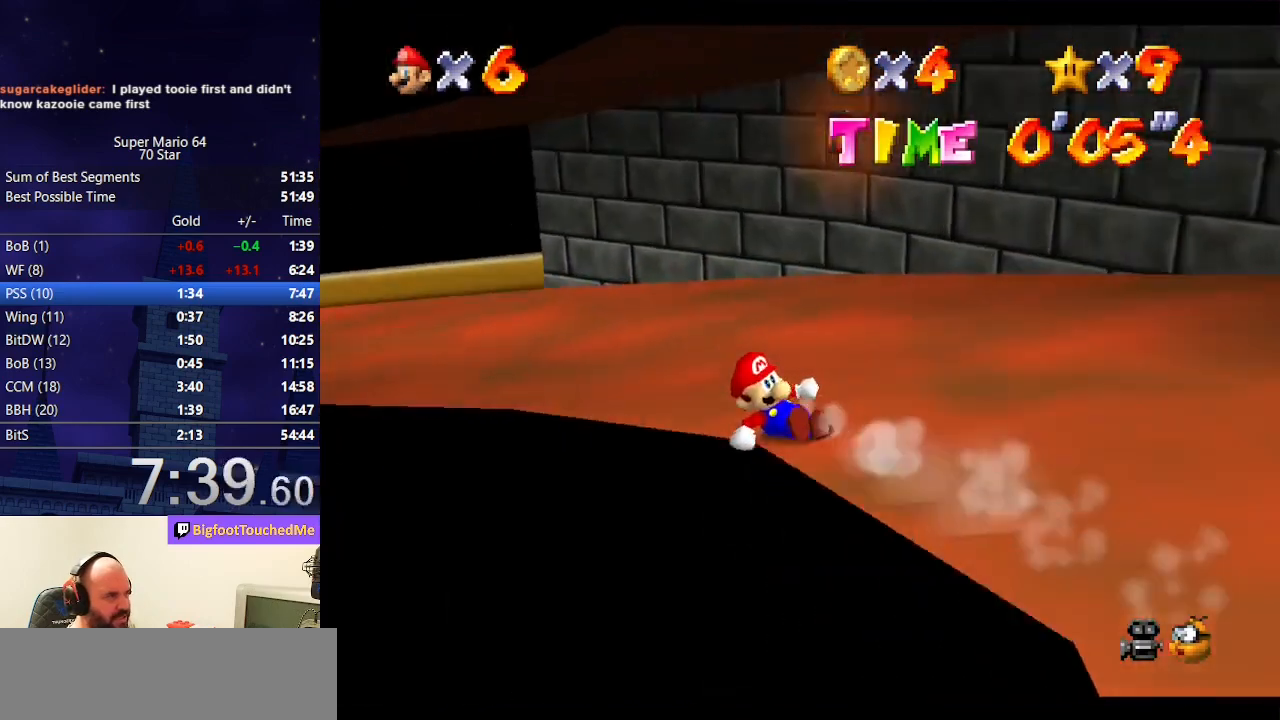
{"buttons": [], "left_stick": "right", "events": [[333, "left_stick", "up-right"], [467, "left_stick", "right"]]}
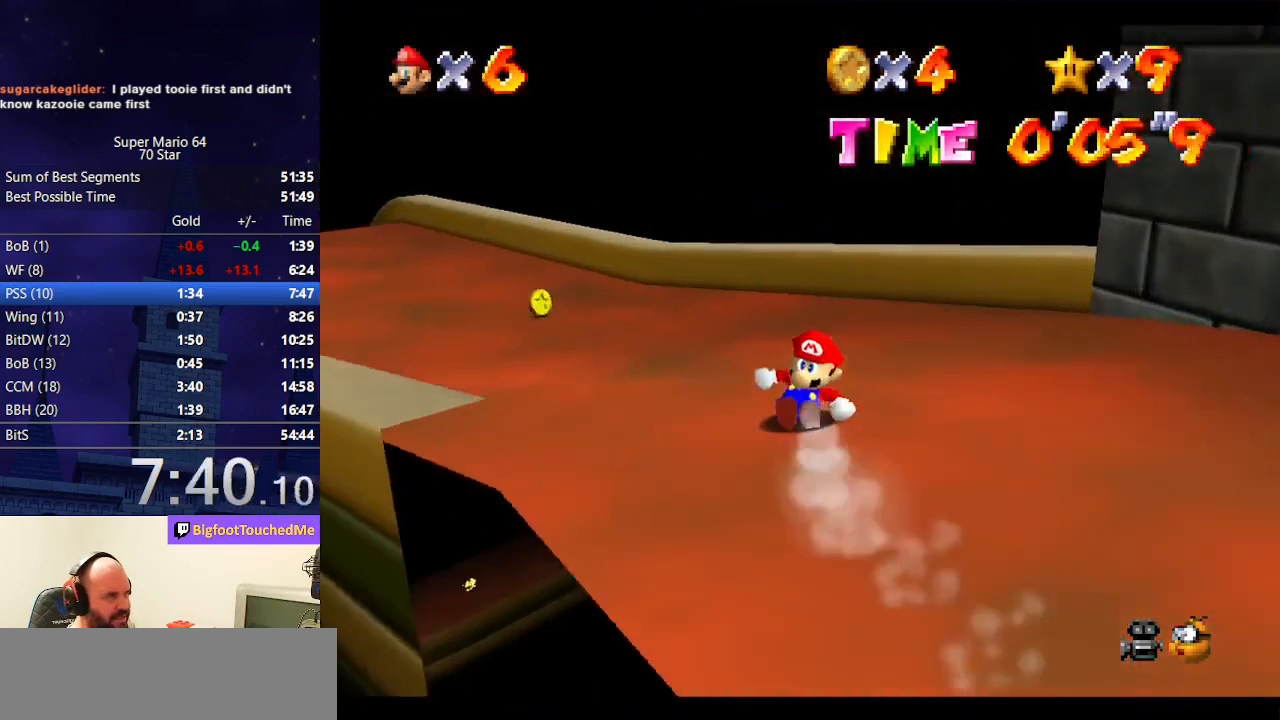
{"buttons": ["A"], "left_stick": "down-left", "events": [[367, "left_stick", "down-left"], [467, "A", "down"]]}
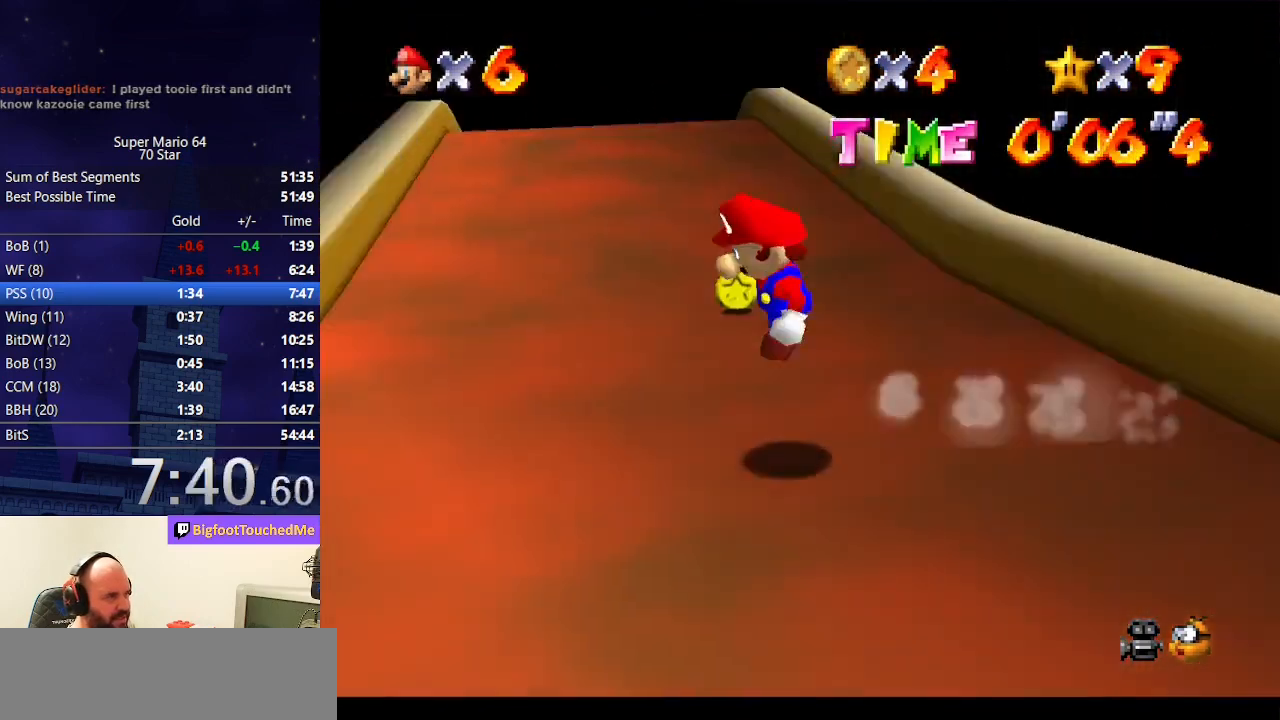
{"buttons": [], "left_stick": "up-left", "events": [[67, "A", "up"], [300, "left_stick", "left"], [467, "left_stick", "up-left"]]}
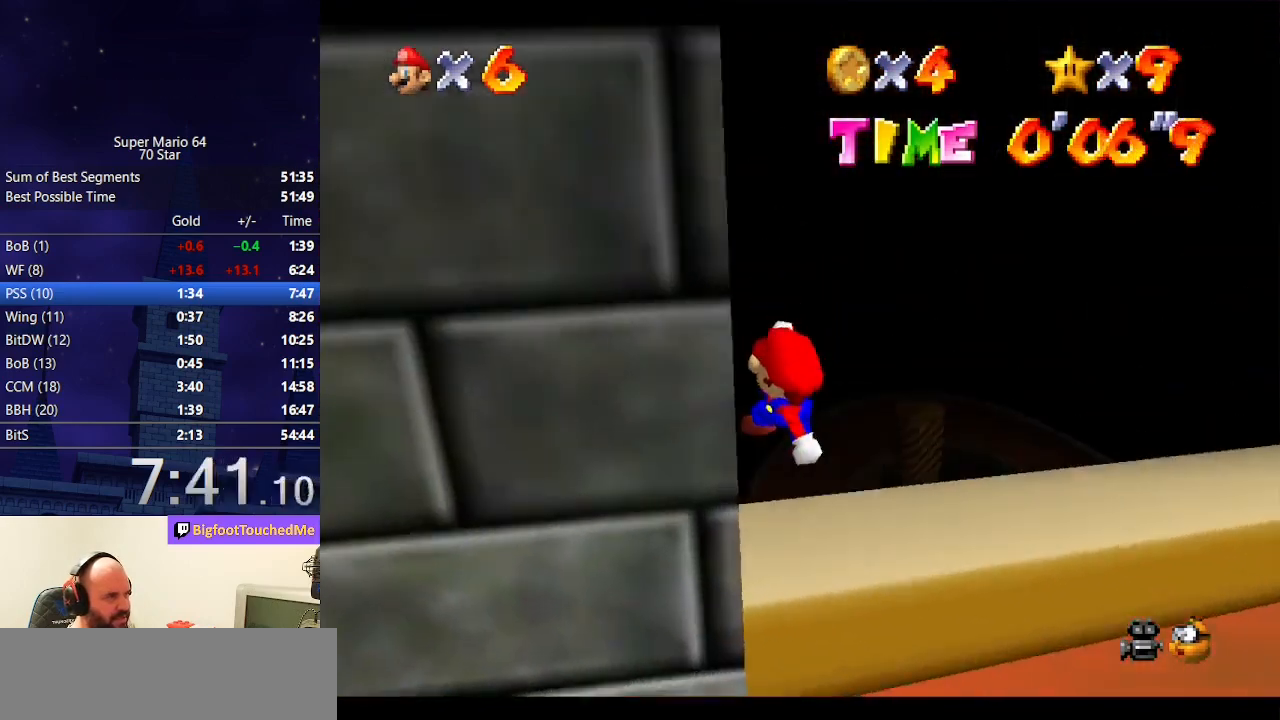
{"buttons": [], "left_stick": "up", "events": [[133, "left_stick", "up"]]}
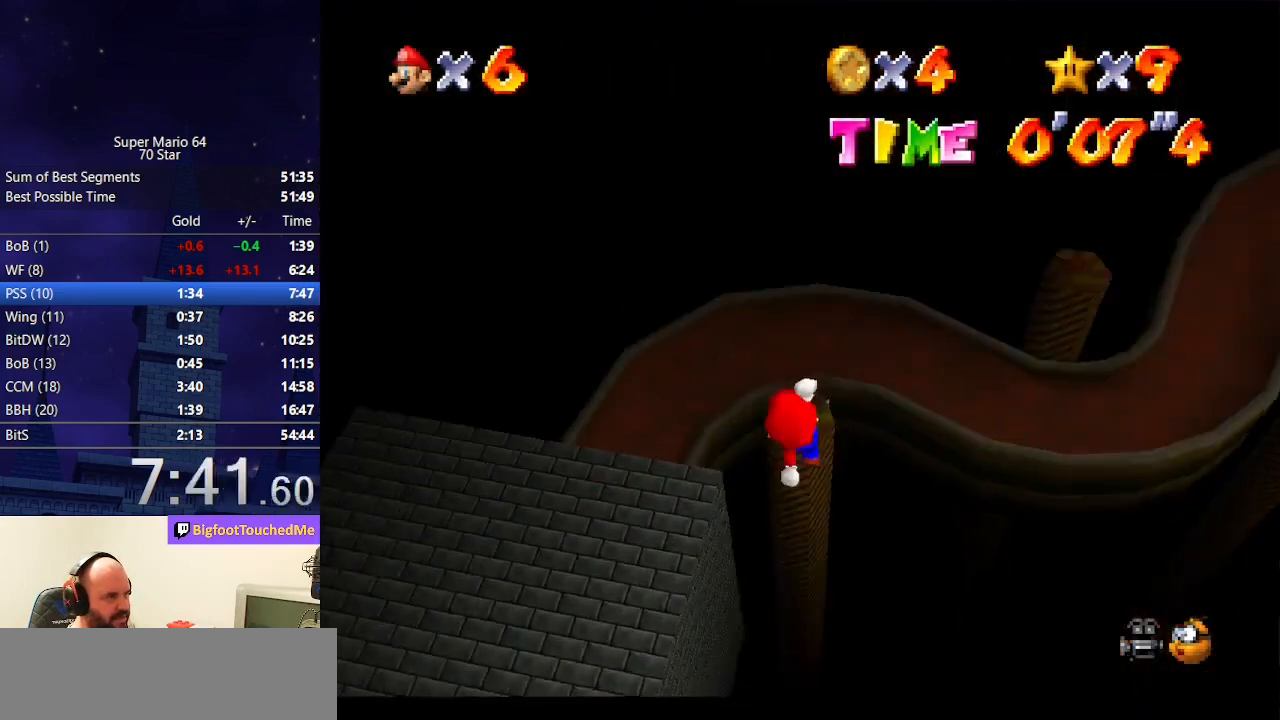
{"buttons": [], "left_stick": "up", "events": []}
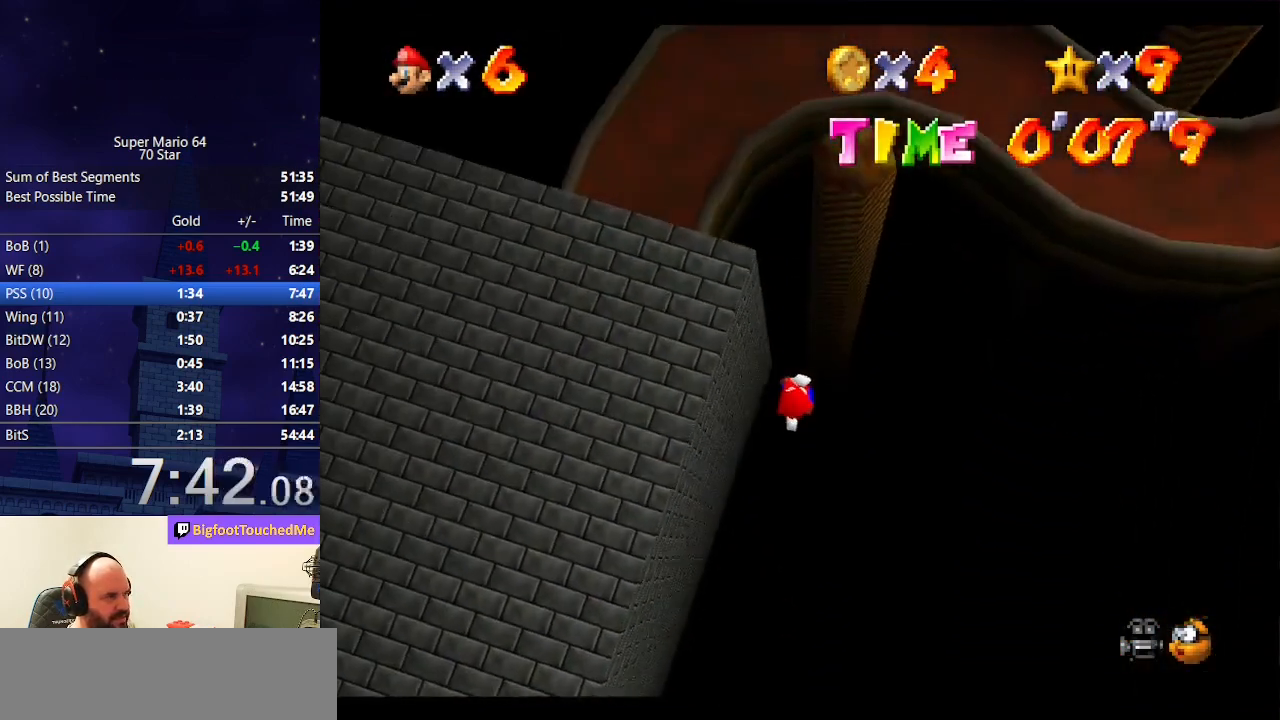
{"buttons": [], "left_stick": "up", "events": []}
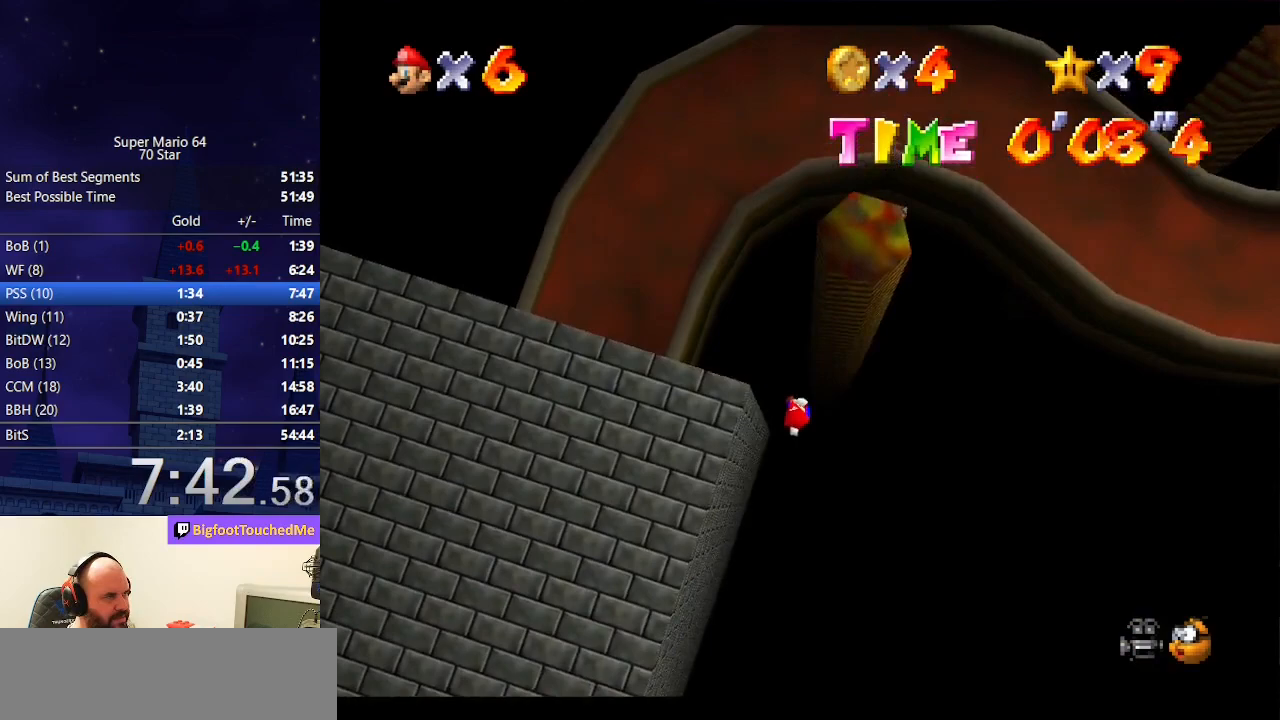
{"buttons": [], "left_stick": "up", "events": []}
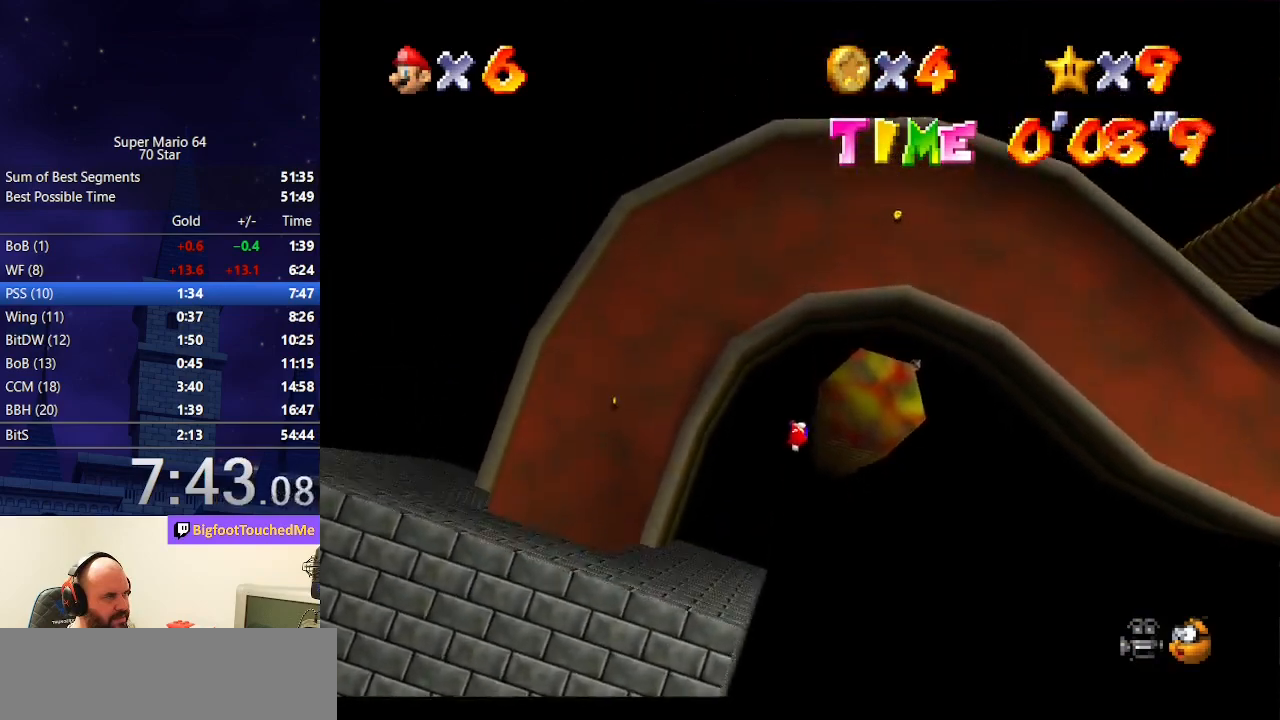
{"buttons": [], "left_stick": "up", "events": [[100, "B", "down"], [267, "B", "up"]]}
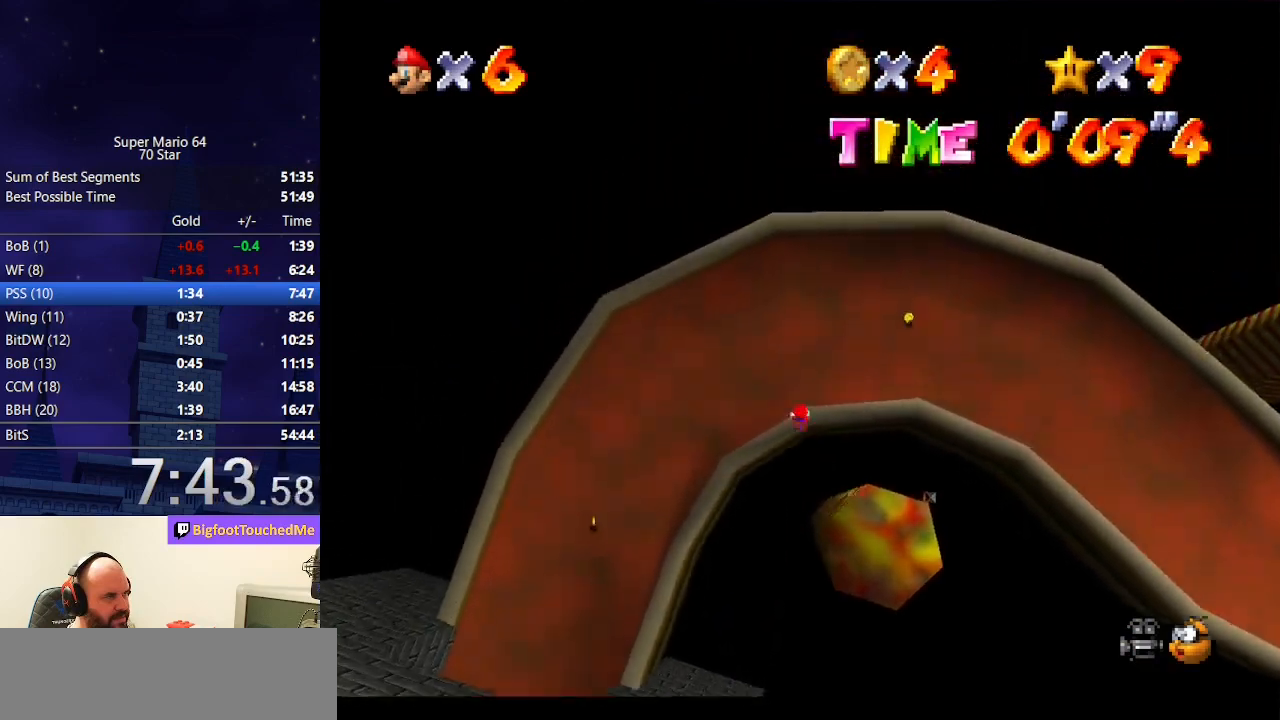
{"buttons": [], "left_stick": "up", "events": []}
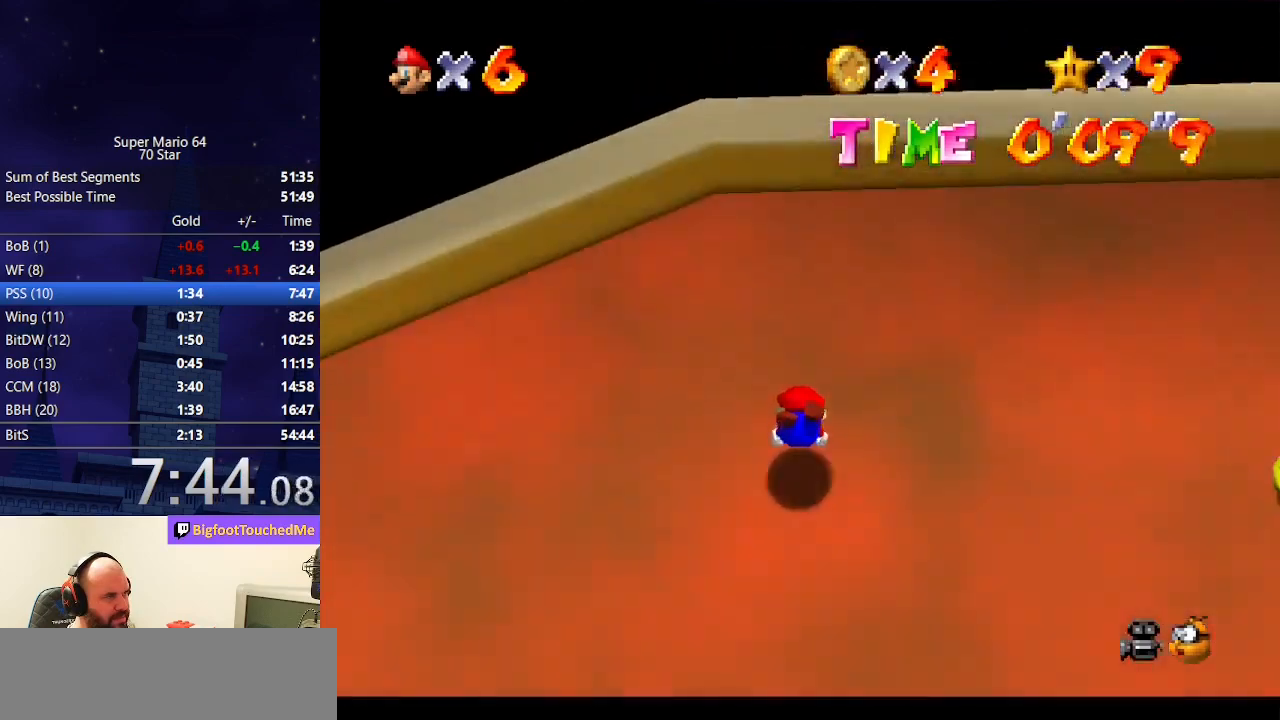
{"buttons": [], "left_stick": "up-left", "events": [[333, "left_stick", "up-left"]]}
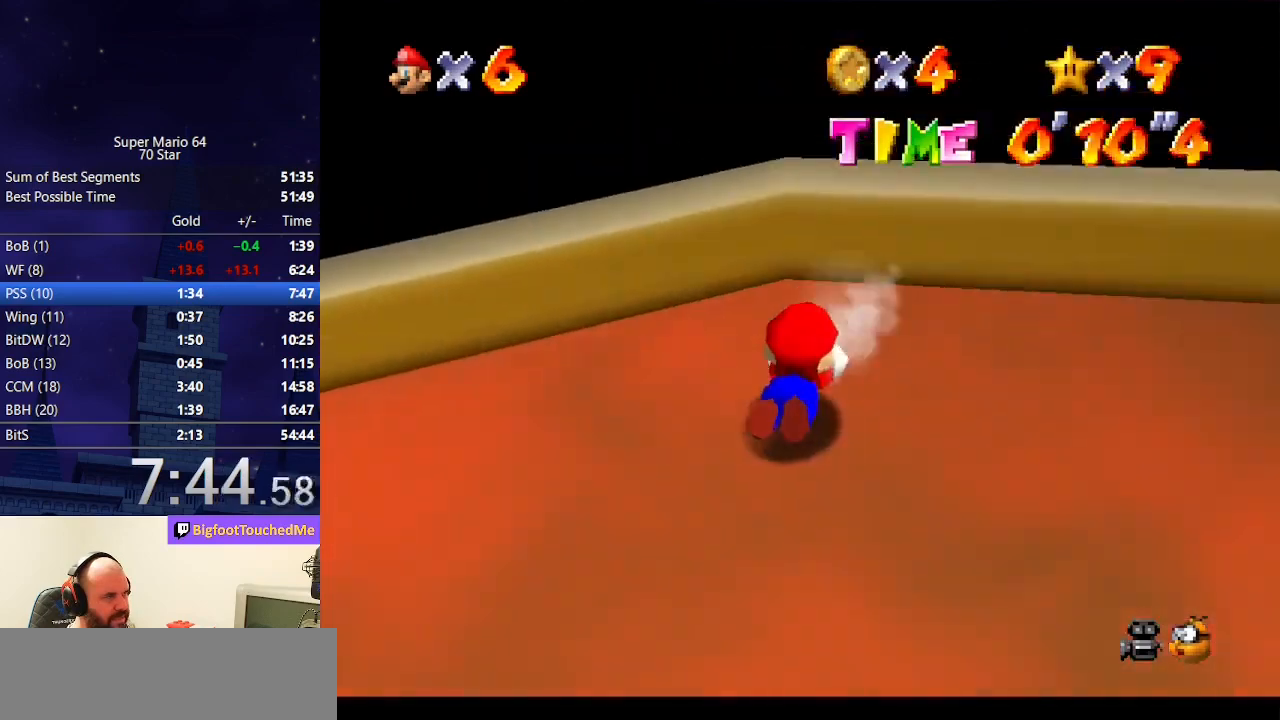
{"buttons": [], "left_stick": "left", "events": [[333, "left_stick", "left"]]}
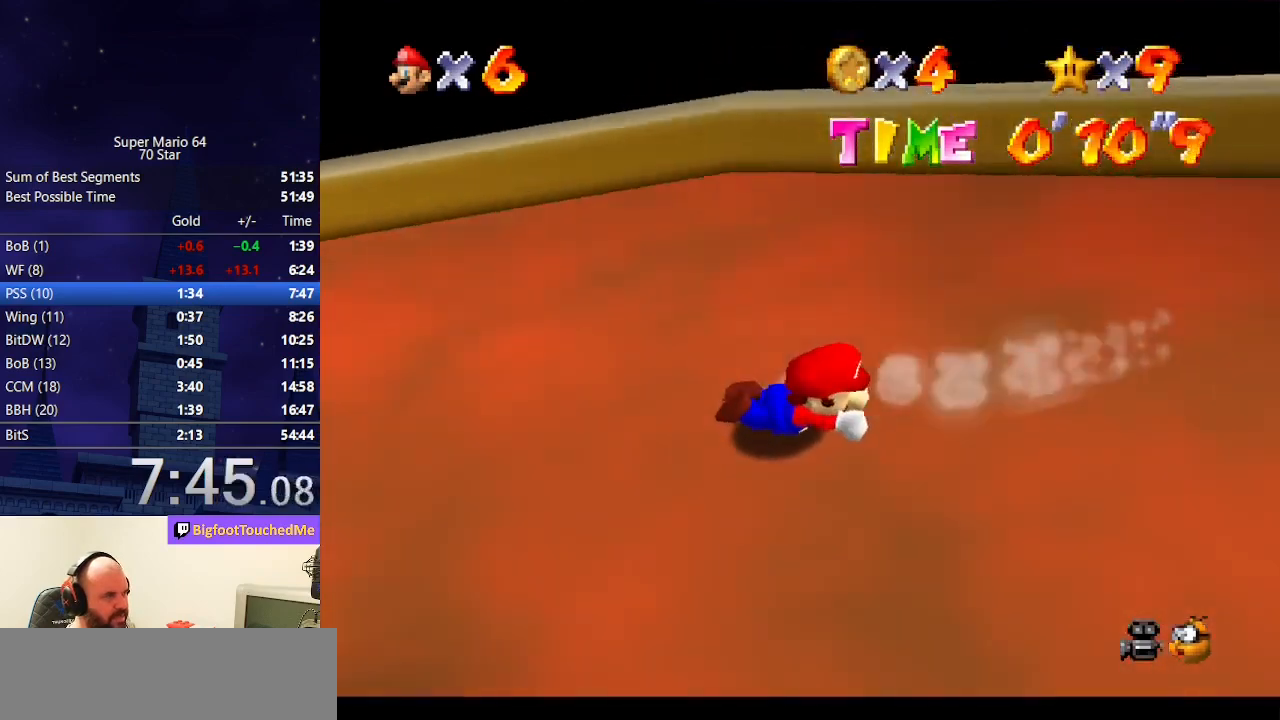
{"buttons": [], "left_stick": "up-left", "events": [[500, "left_stick", "up-left"]]}
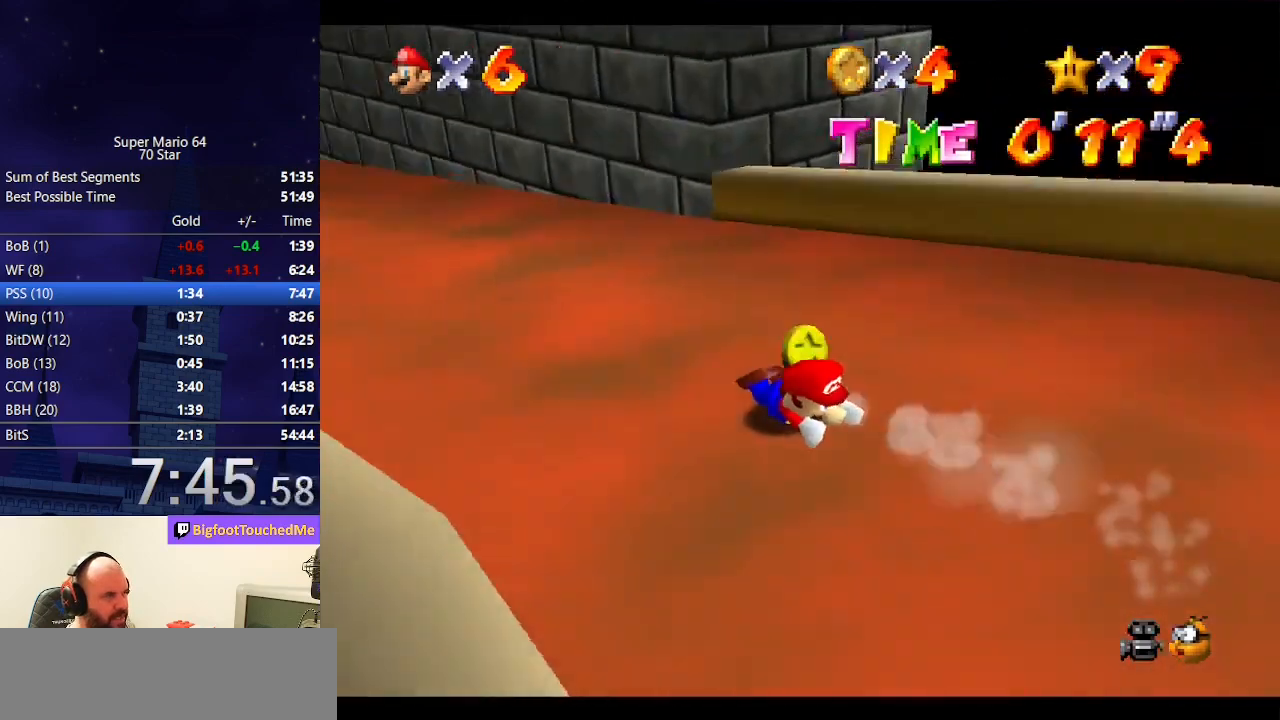
{"buttons": [], "left_stick": "up", "events": [[300, "left_stick", "up"]]}
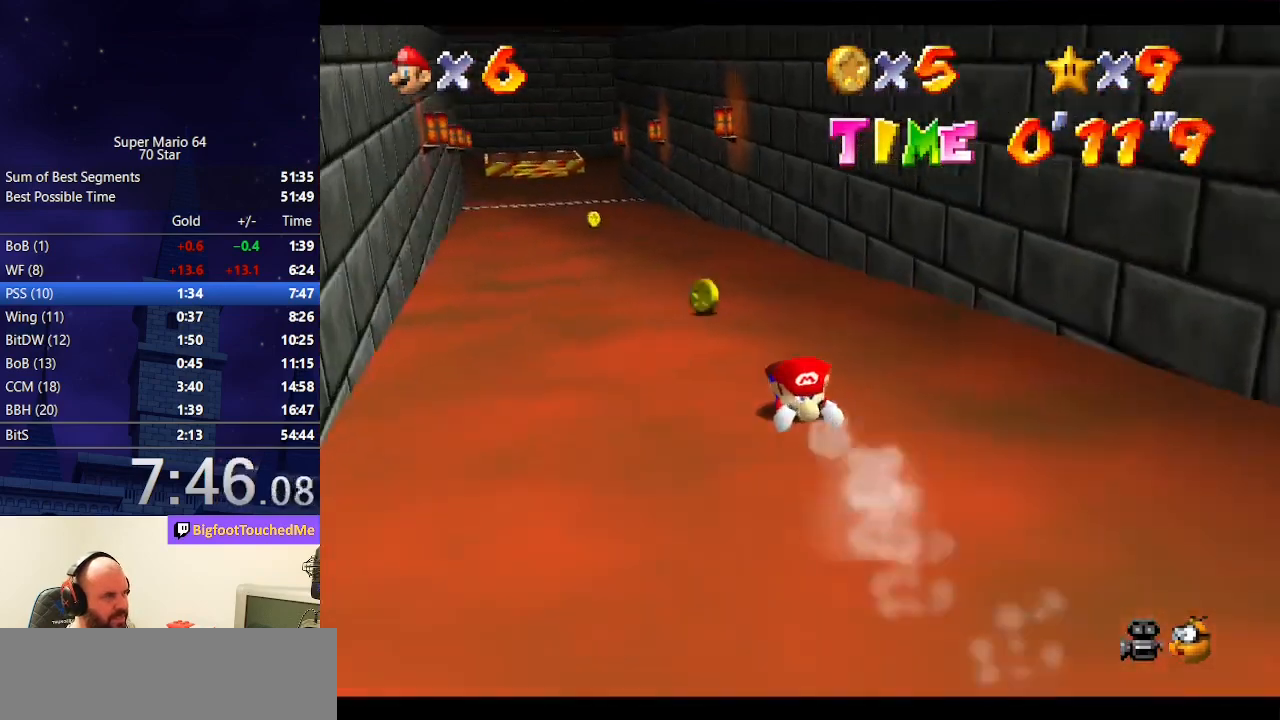
{"buttons": [], "left_stick": "up-left", "events": [[233, "left_stick", "up-left"]]}